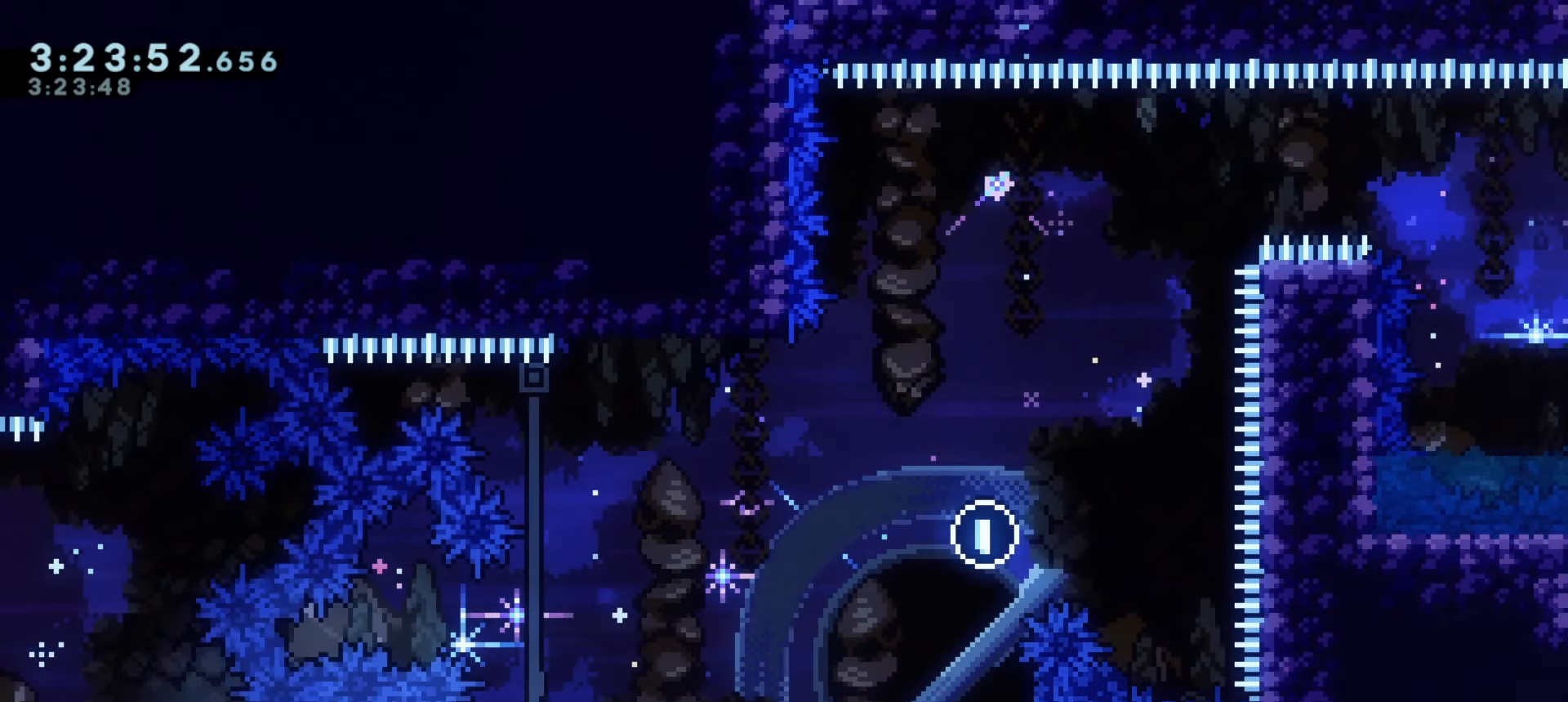
Gameplay with keyboard; each line is a JSON object with the keys held at the frame after it. "events" lists presses ("down") and releases ("up") of "a", "d", "dash", "demo", "grab", "j1", "j2", "s" and "w" between this image and that frame as [ms after this image, input, new state], when the widget could be followed in between. No other keys are recorded. Mouse input is not recorded. Key names are as the overlay labels them; some are game actions (e.g. jump) rather than physical keys.
{"keys": ["a", "dash", "grab", "s"]}
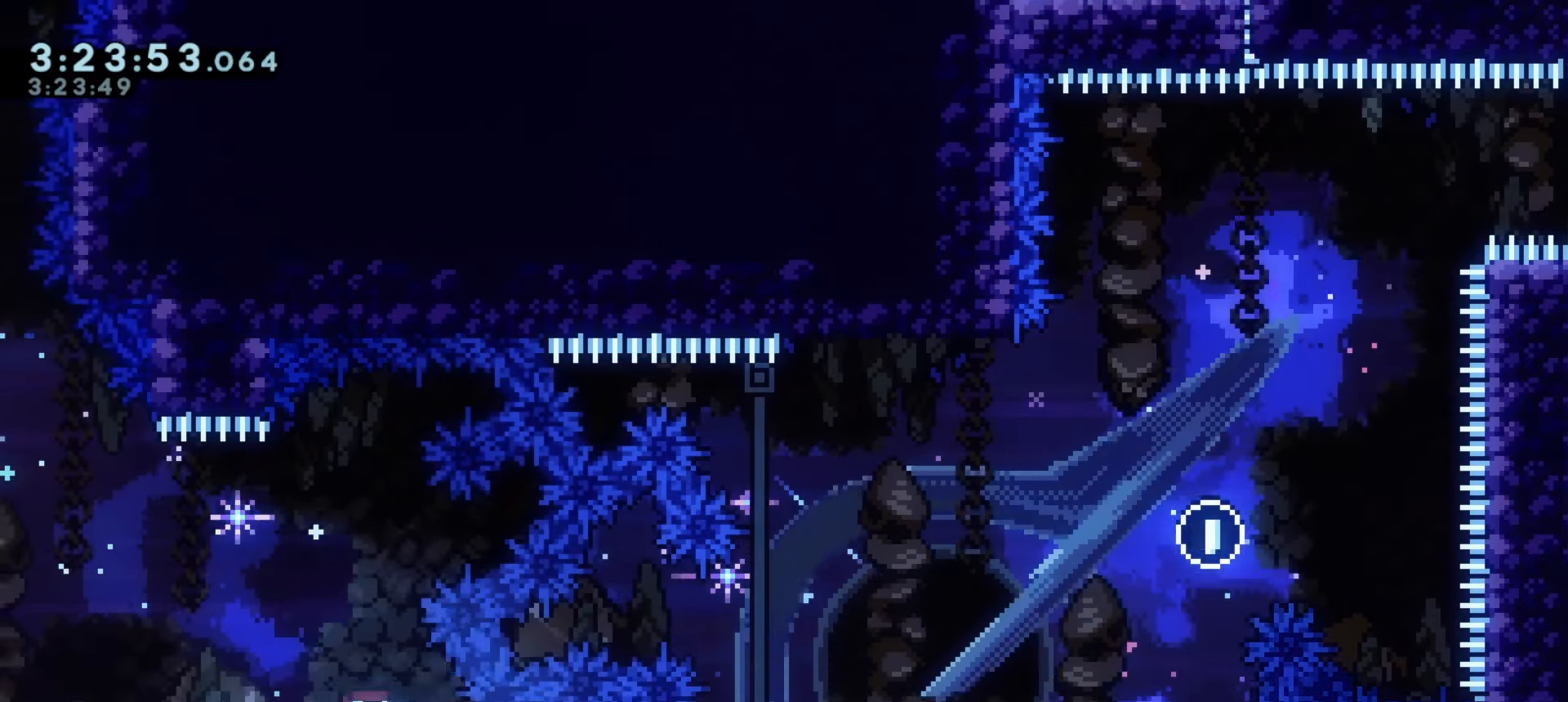
{"keys": ["a", "grab", "j1"], "events": [[133, "s", "up"], [167, "dash", "up"], [167, "j1", "down"]]}
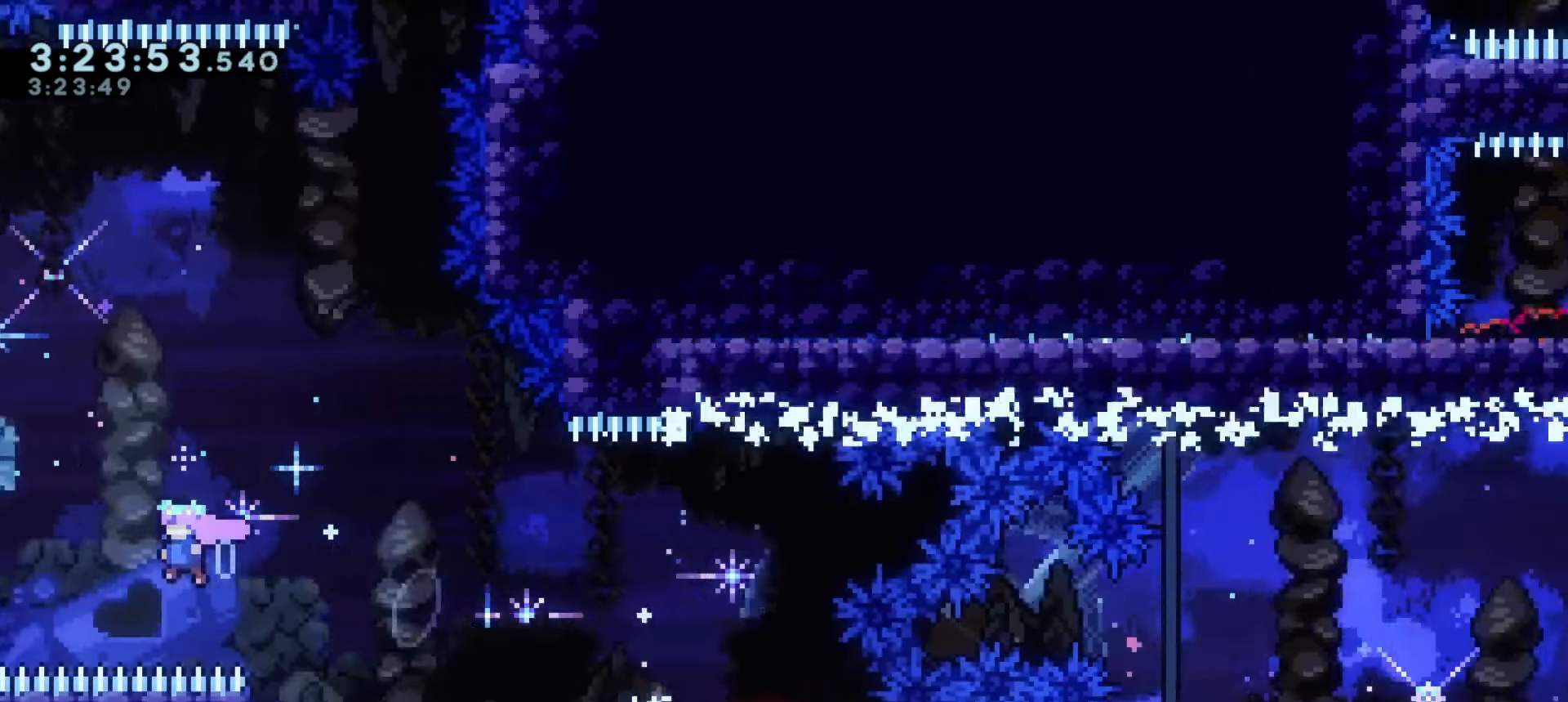
{"keys": ["a", "grab"], "events": [[283, "demo", "down"], [350, "j1", "up"], [450, "demo", "up"]]}
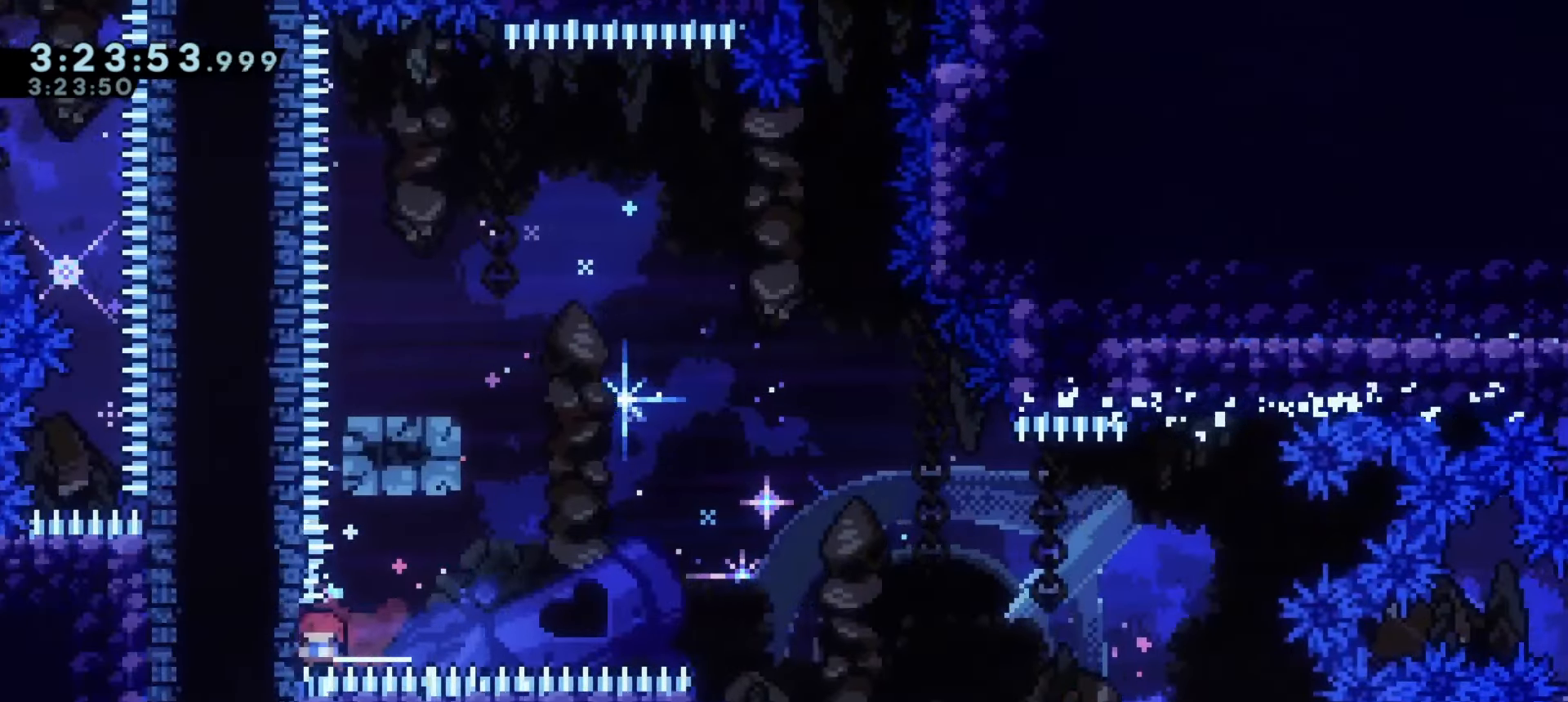
{"keys": ["d", "grab", "j1"], "events": [[117, "a", "up"], [400, "d", "down"], [417, "j1", "down"]]}
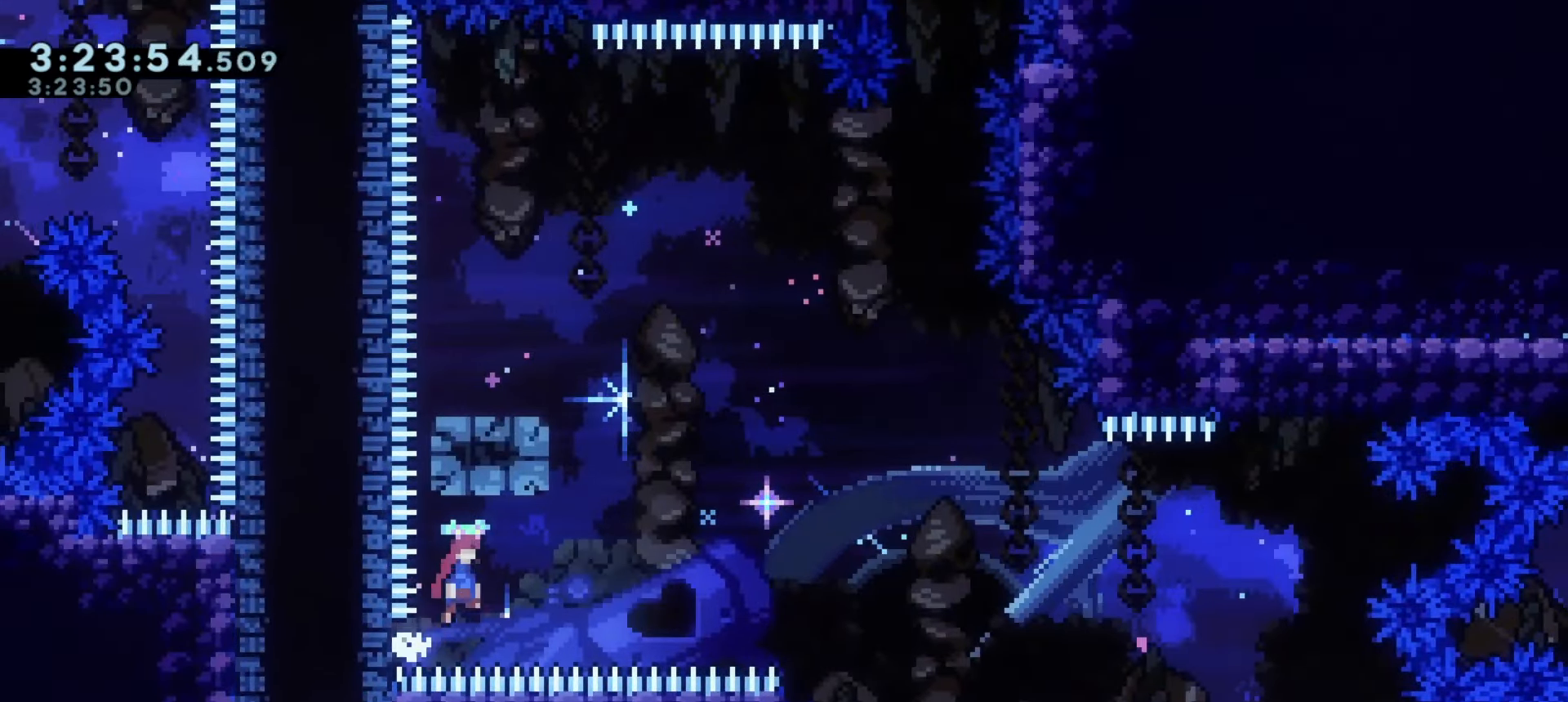
{"keys": ["demo", "w"], "events": [[333, "d", "up"], [400, "grab", "up"], [400, "j1", "up"], [450, "demo", "down"], [450, "w", "down"]]}